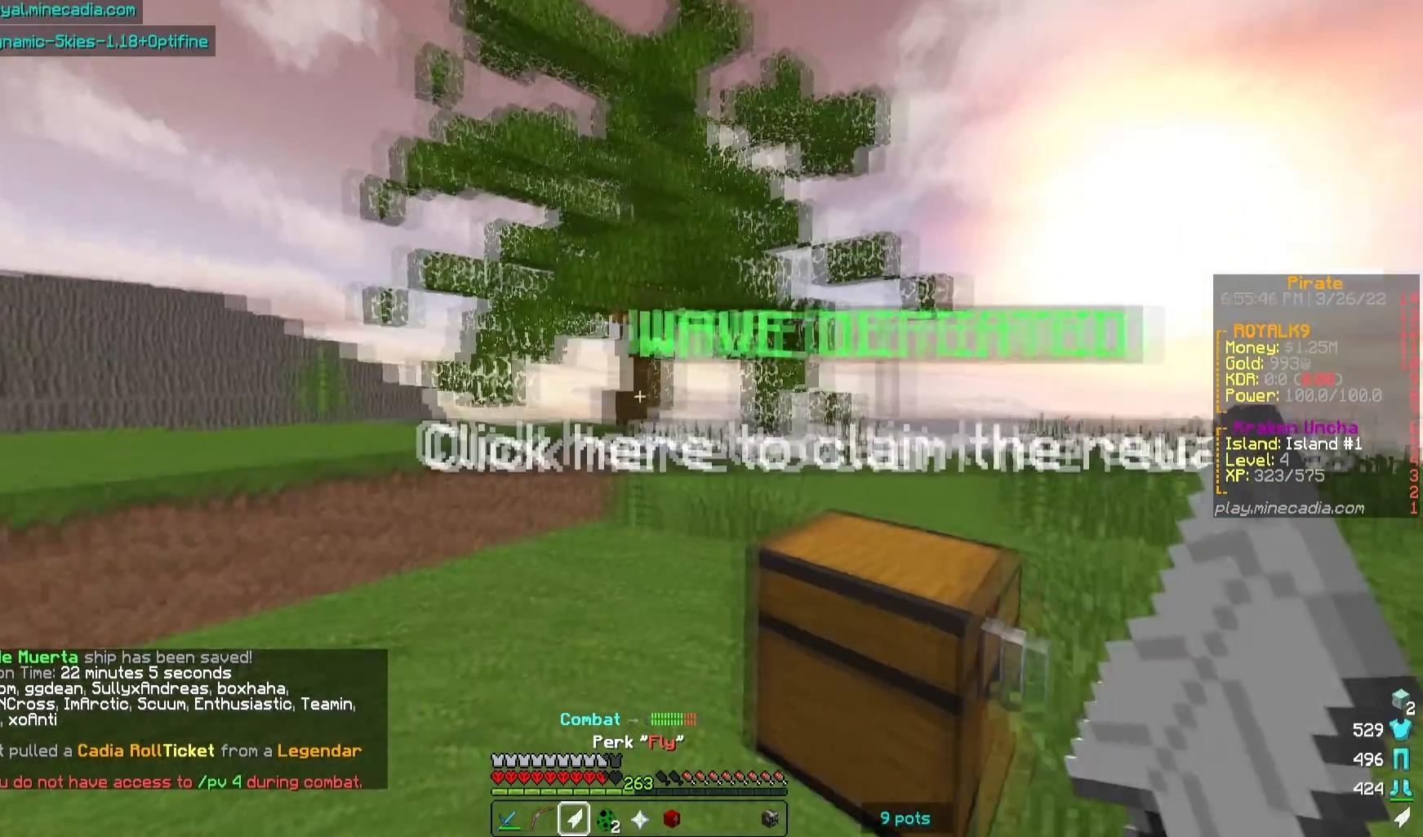
Gameplay with keyboard and mouse; each line is a JSON object with the keys and mouse buttons held at the frame after it. "events" lists presses ("down") and releases ("up") of "a", "d", "s", "w", "mouse_left" and "mouse_right" between this image and that frame as [ms after this image, input, new state], when the widget could be followed in between. "mouse_left", "mouse_right" = the "left", "right" buttons of the "mouse" list. No other keys are recorded. Fast repeated clicks can show as one long hold. Mouse movement is not recorded.
{"keys": ["w"], "mouse": [], "events": [[383, "w", "down"]]}
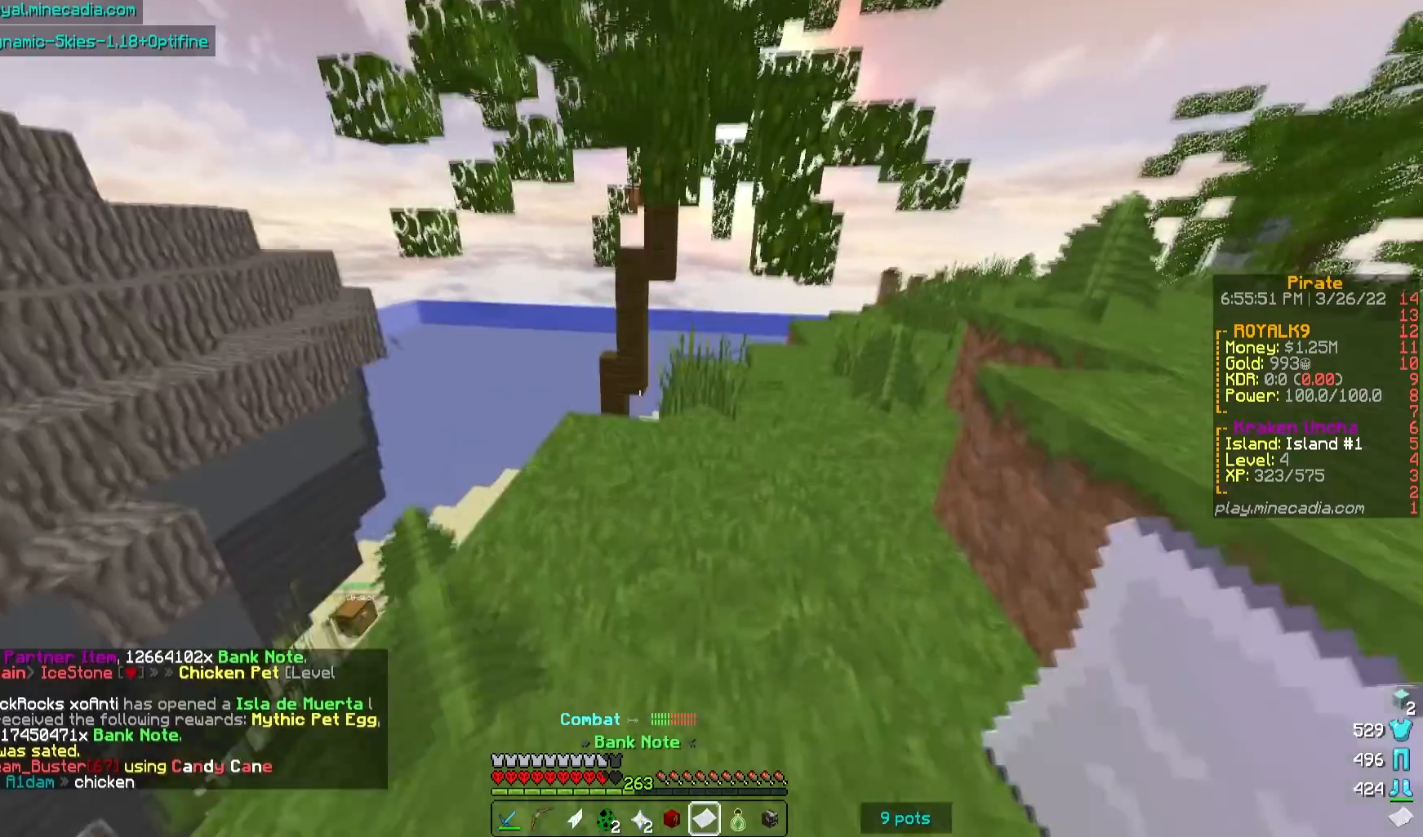
{"keys": [], "mouse": [], "events": [[17, "w", "up"]]}
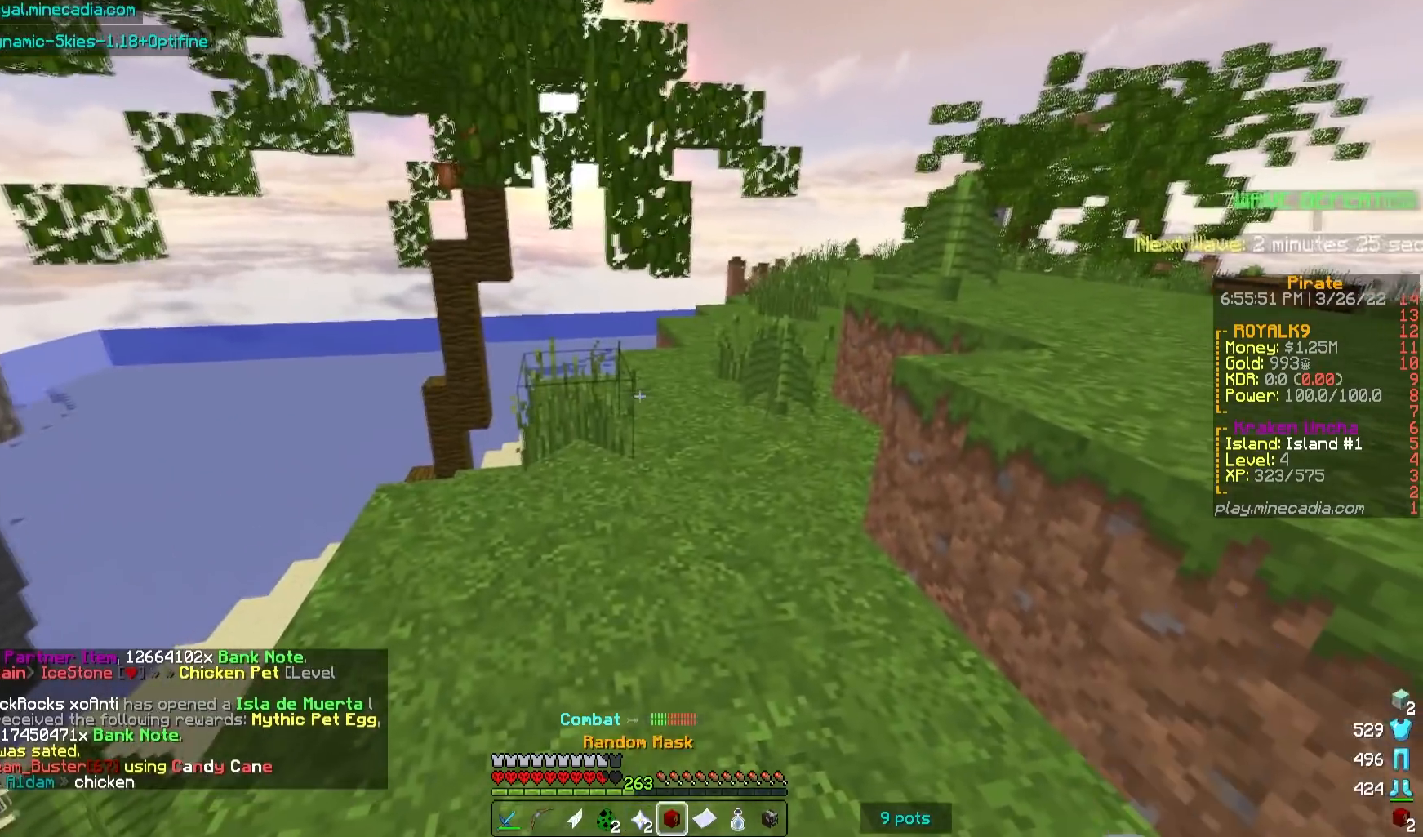
{"keys": [], "mouse": ["right"], "events": [[400, "mouse_right", "down"]]}
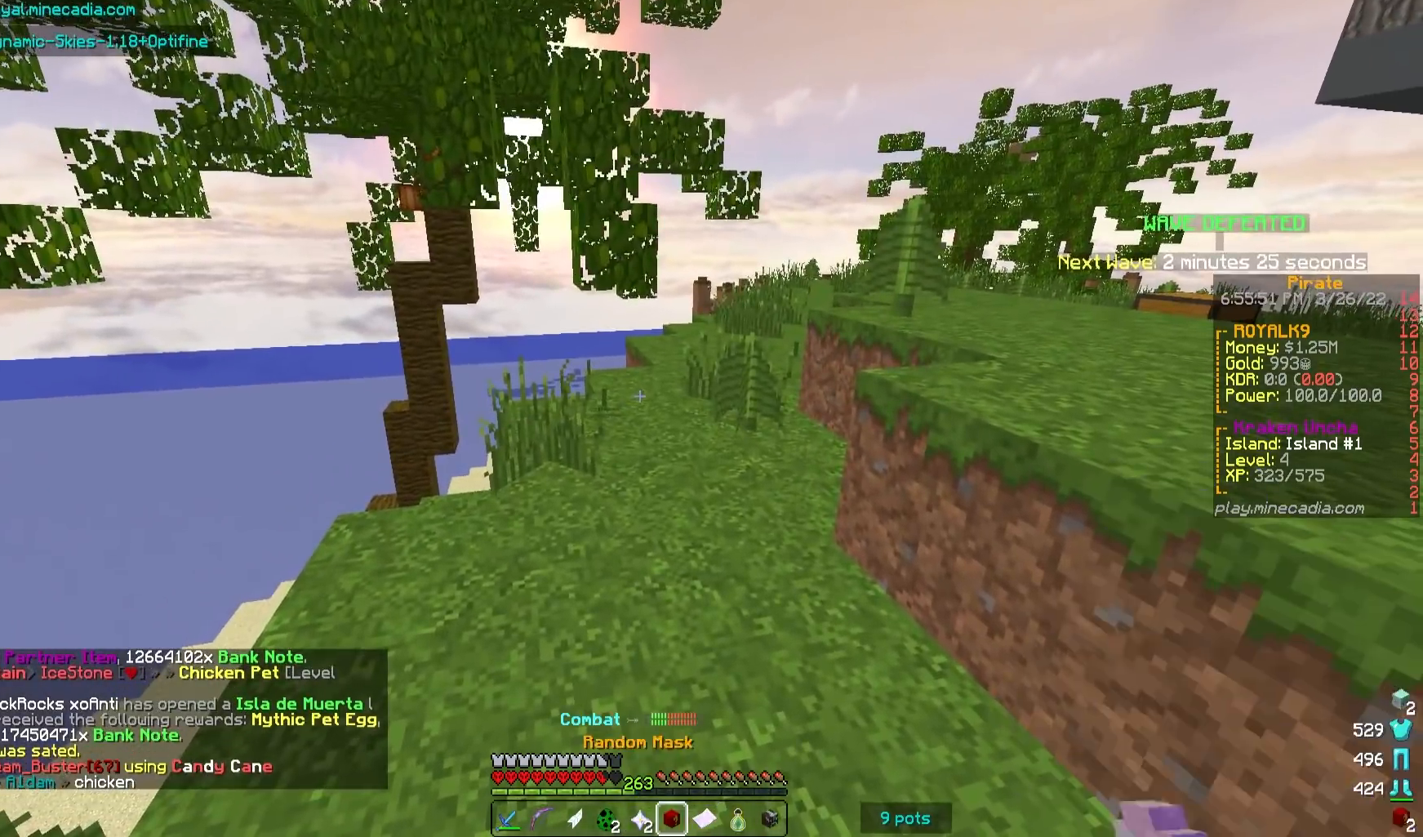
{"keys": [], "mouse": [], "events": [[100, "mouse_right", "up"]]}
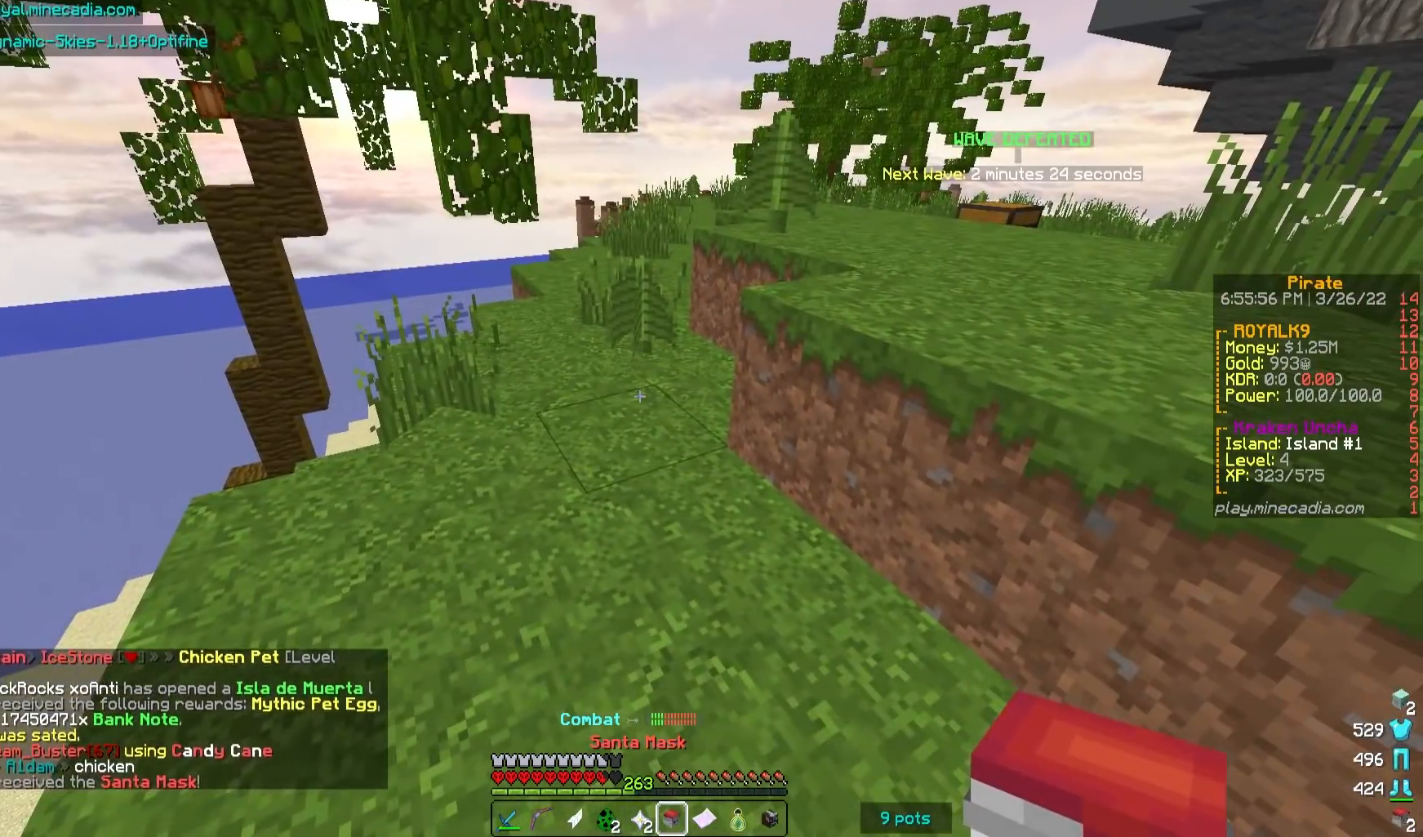
{"keys": [], "mouse": [], "events": []}
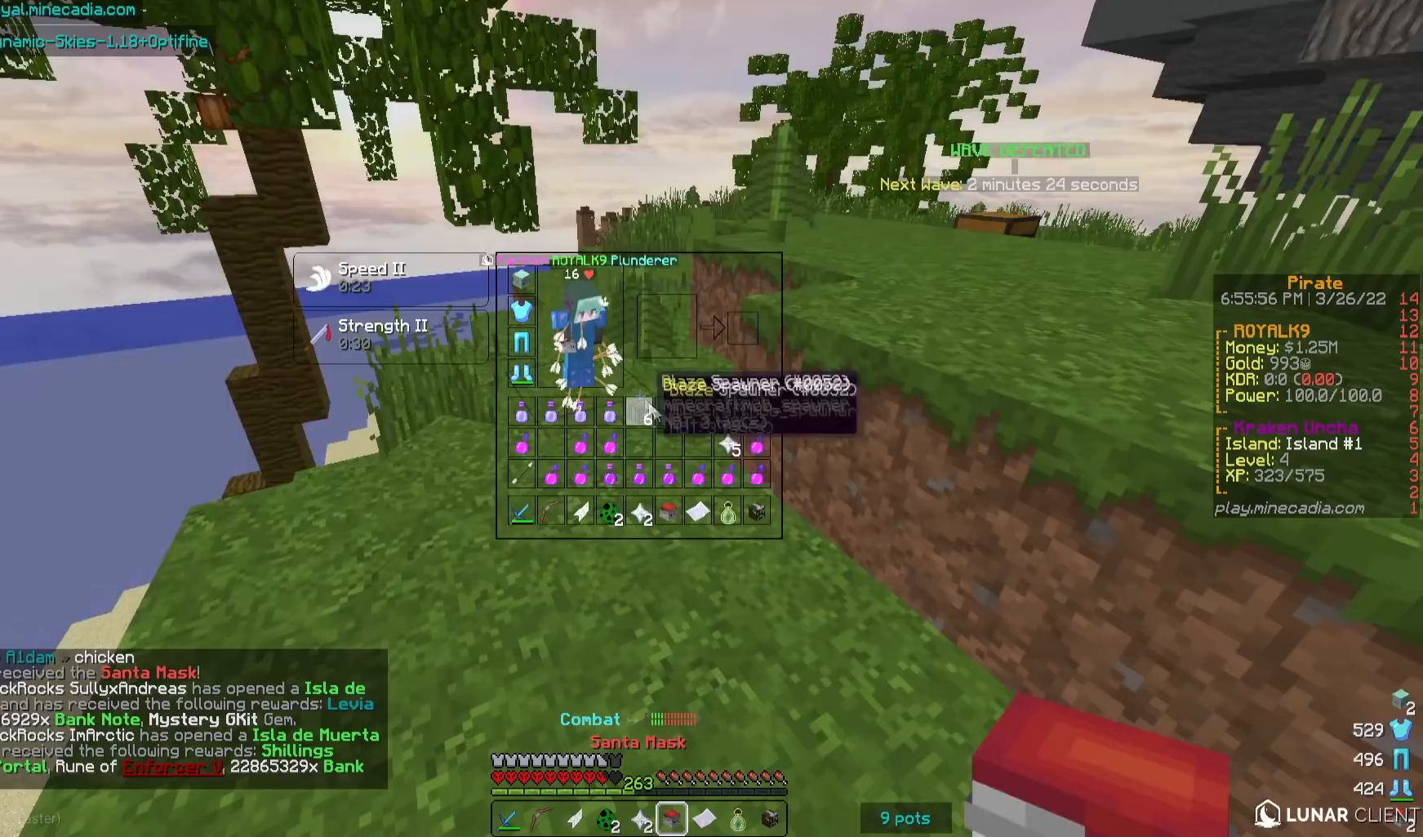
{"keys": [], "mouse": [], "events": []}
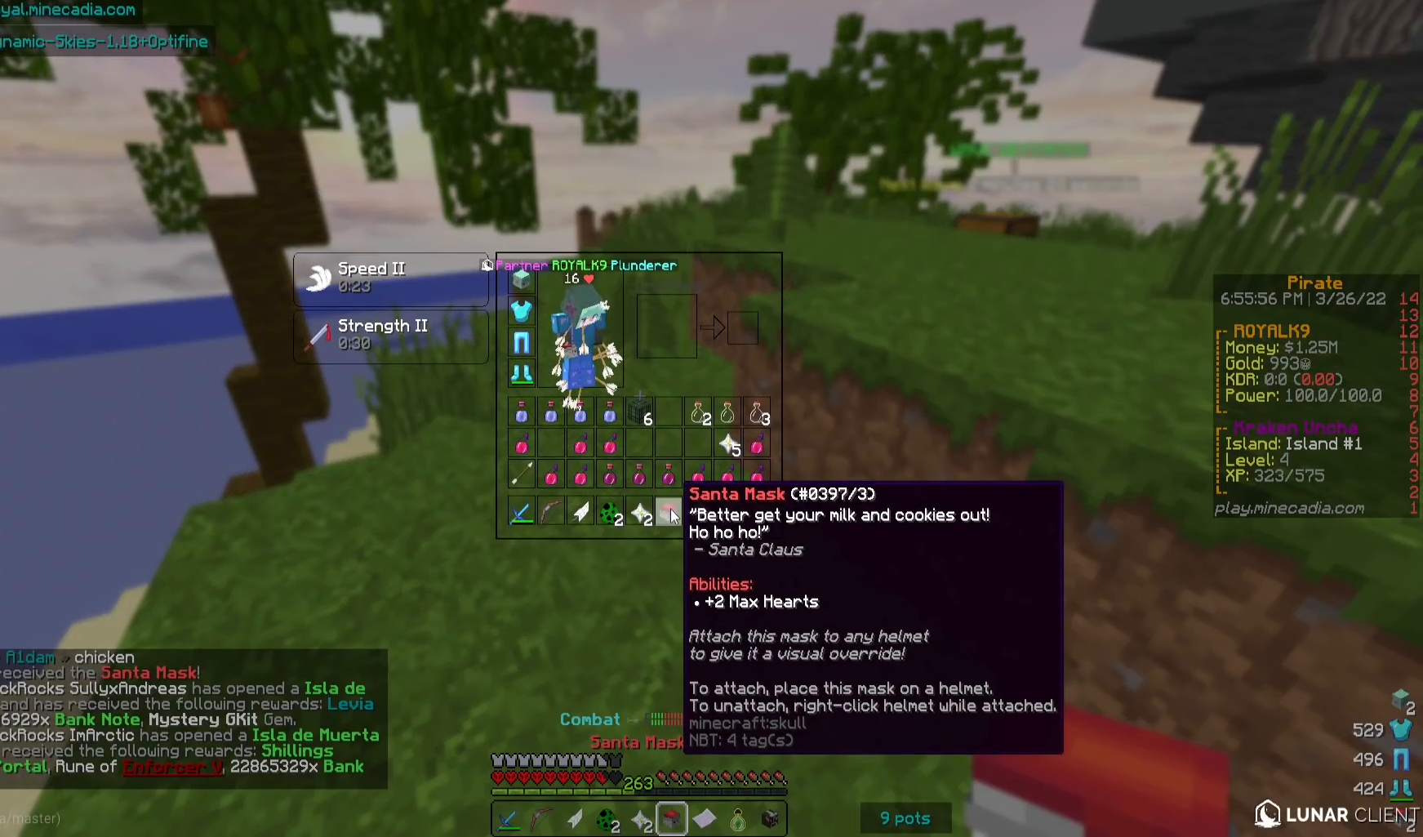
{"keys": [], "mouse": [], "events": []}
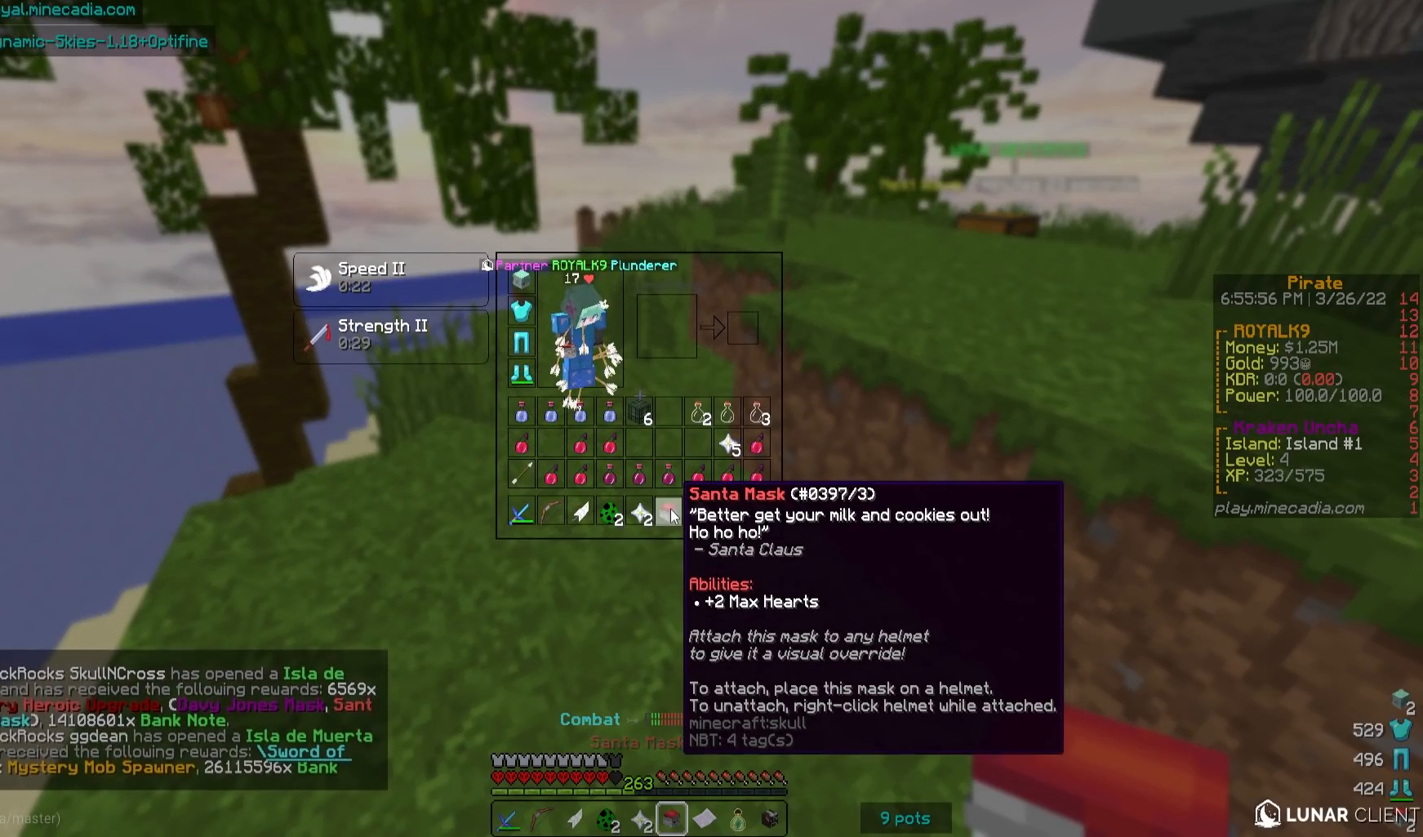
{"keys": [], "mouse": [], "events": []}
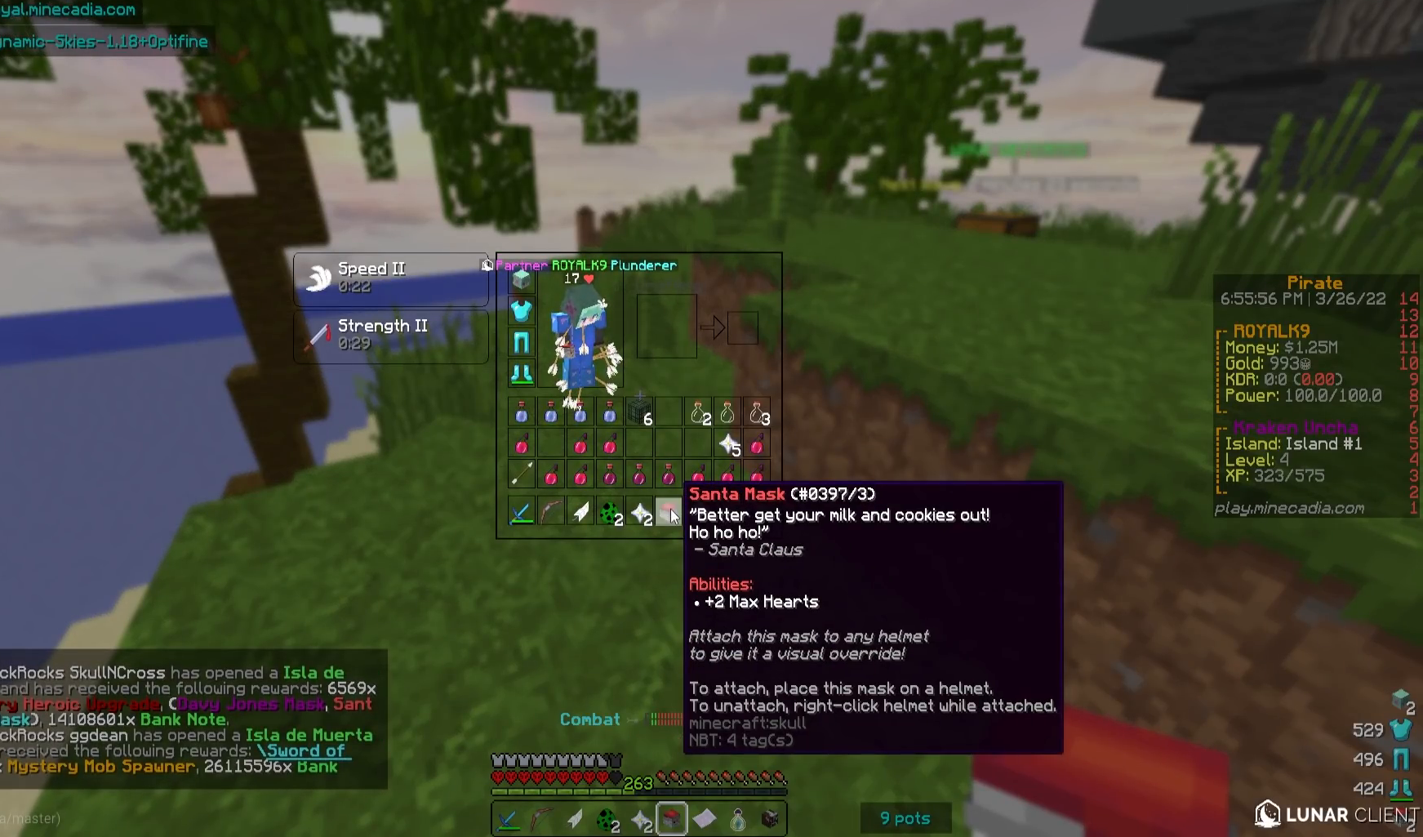
{"keys": [], "mouse": [], "events": []}
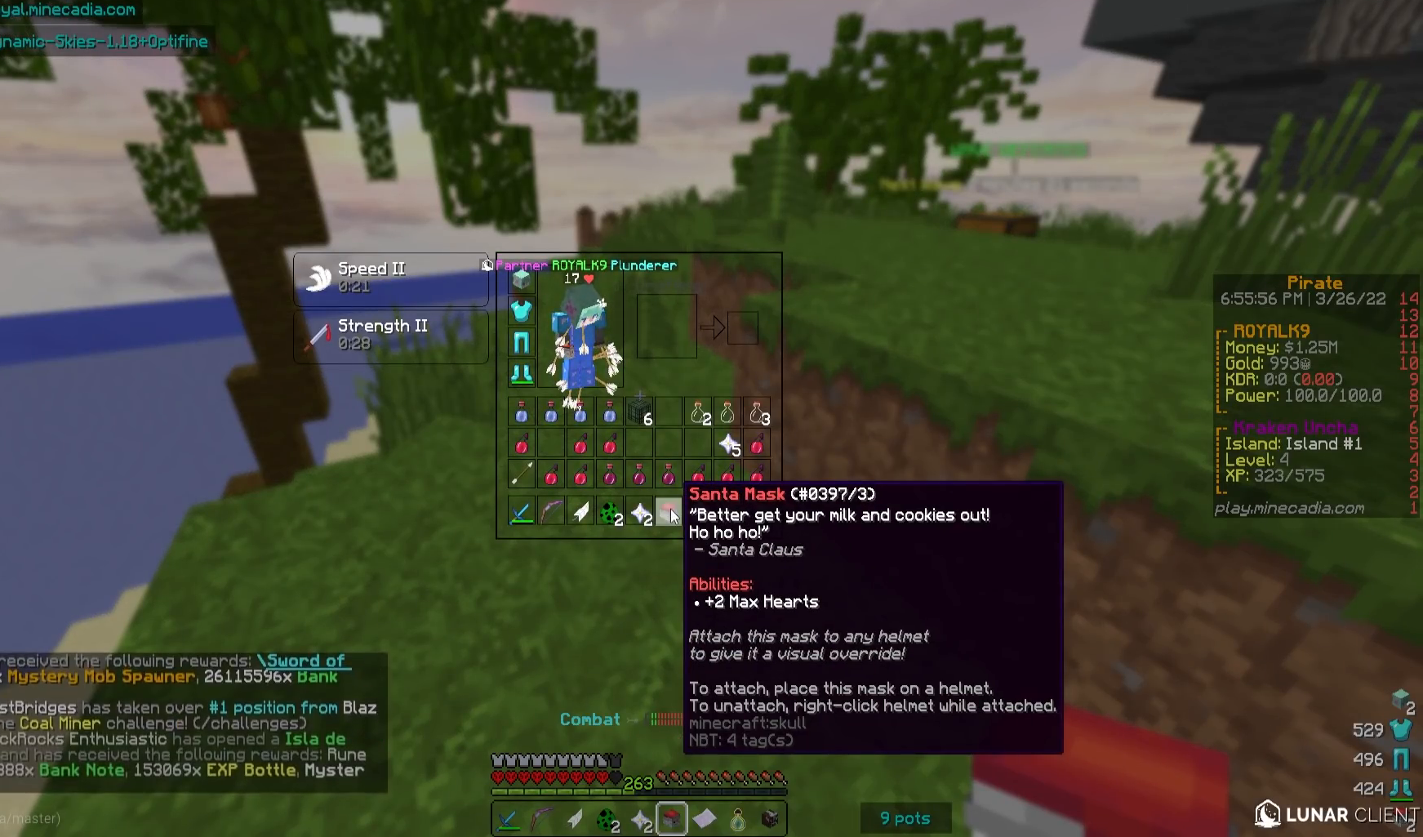
{"keys": [], "mouse": [], "events": []}
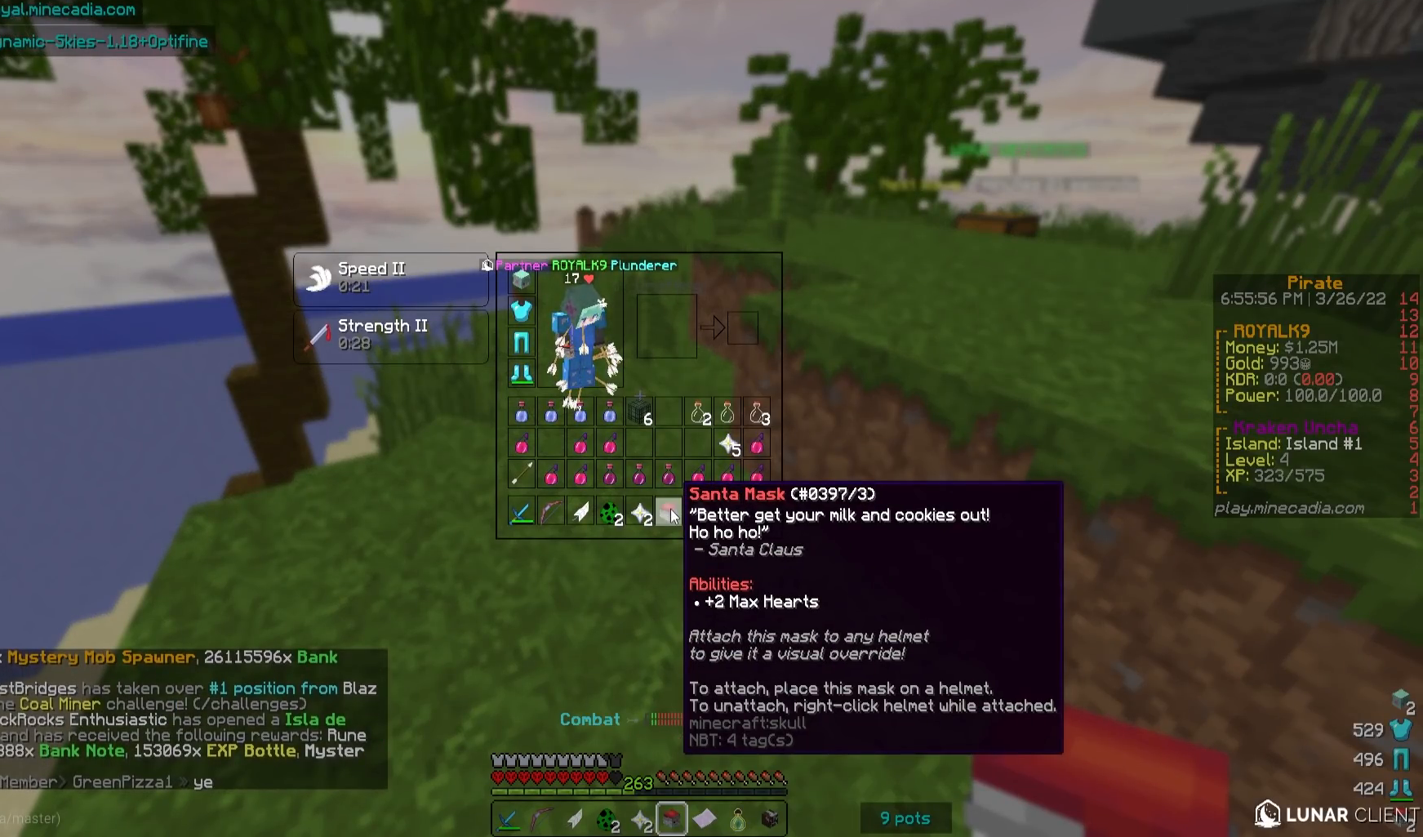
{"keys": [], "mouse": [], "events": []}
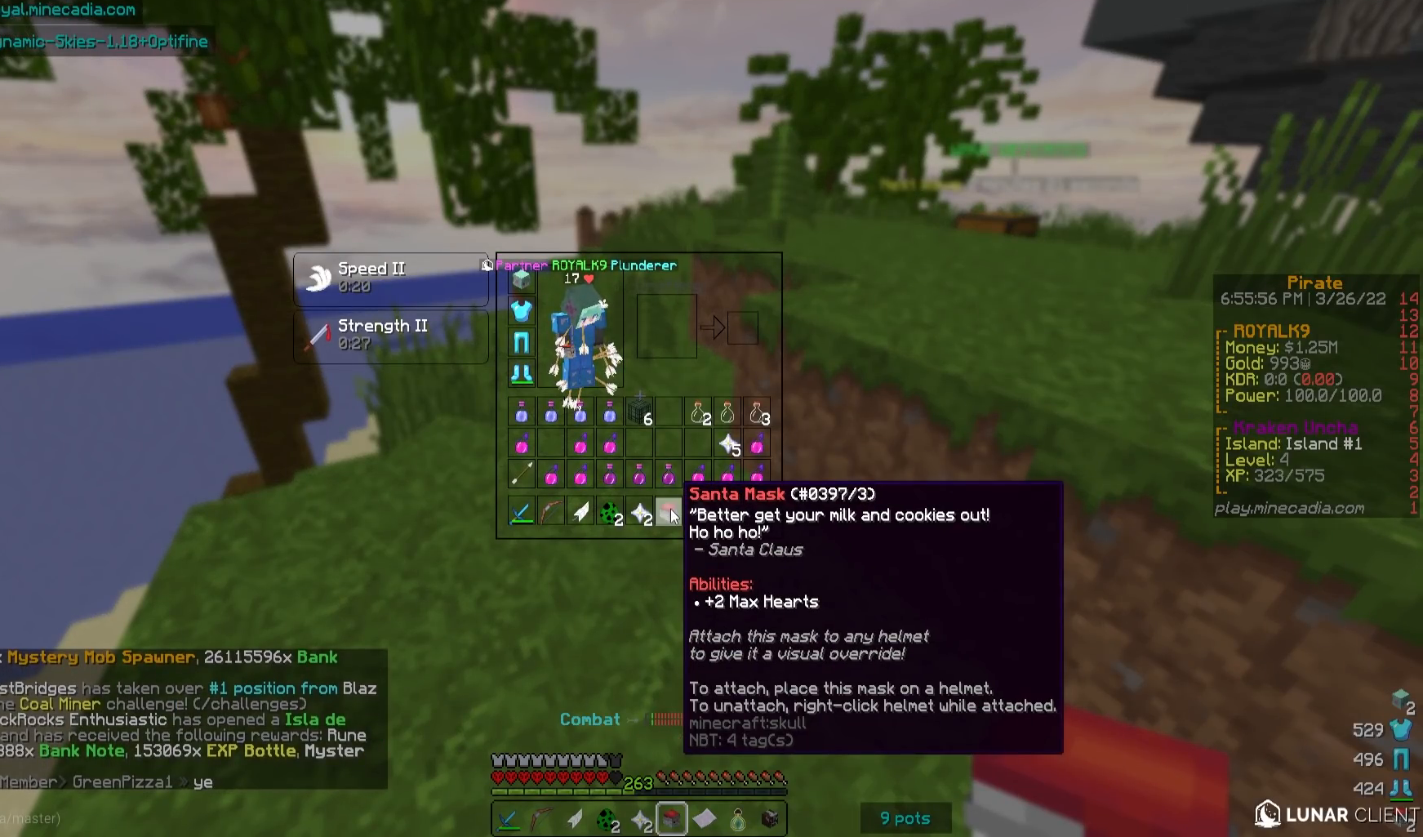
{"keys": [], "mouse": [], "events": []}
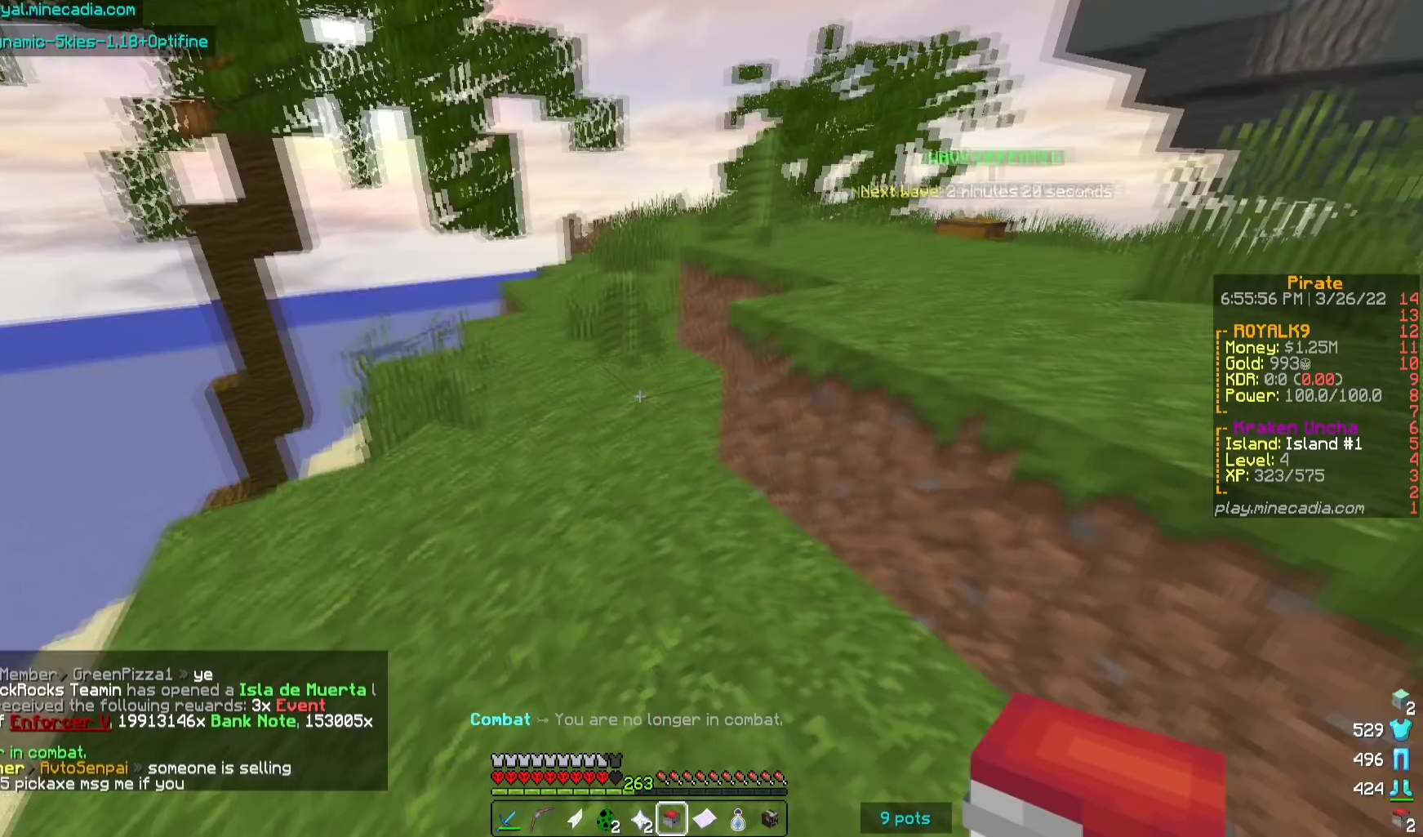
{"keys": [], "mouse": ["right"], "events": [[350, "mouse_right", "down"]]}
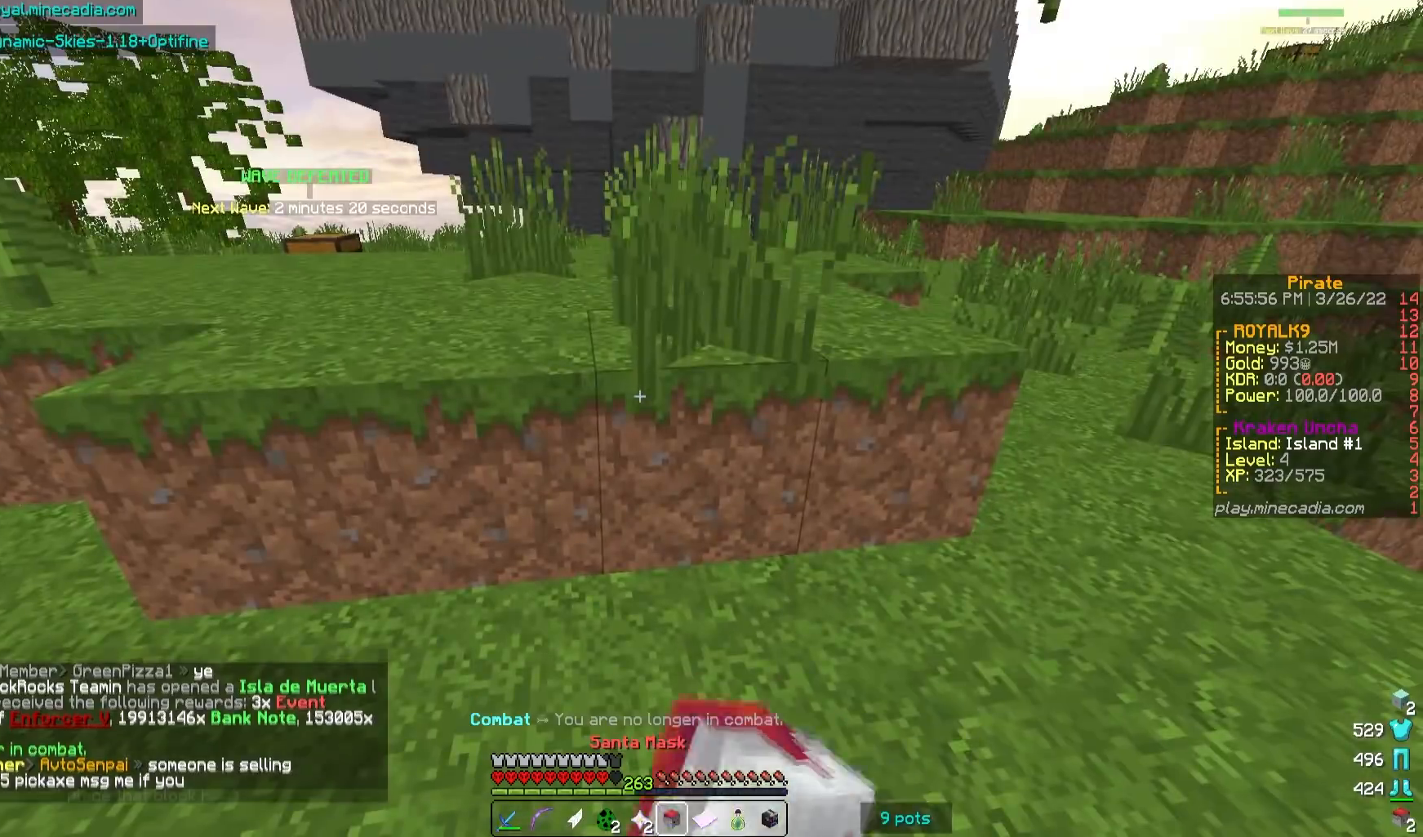
{"keys": [], "mouse": [], "events": [[33, "mouse_right", "up"]]}
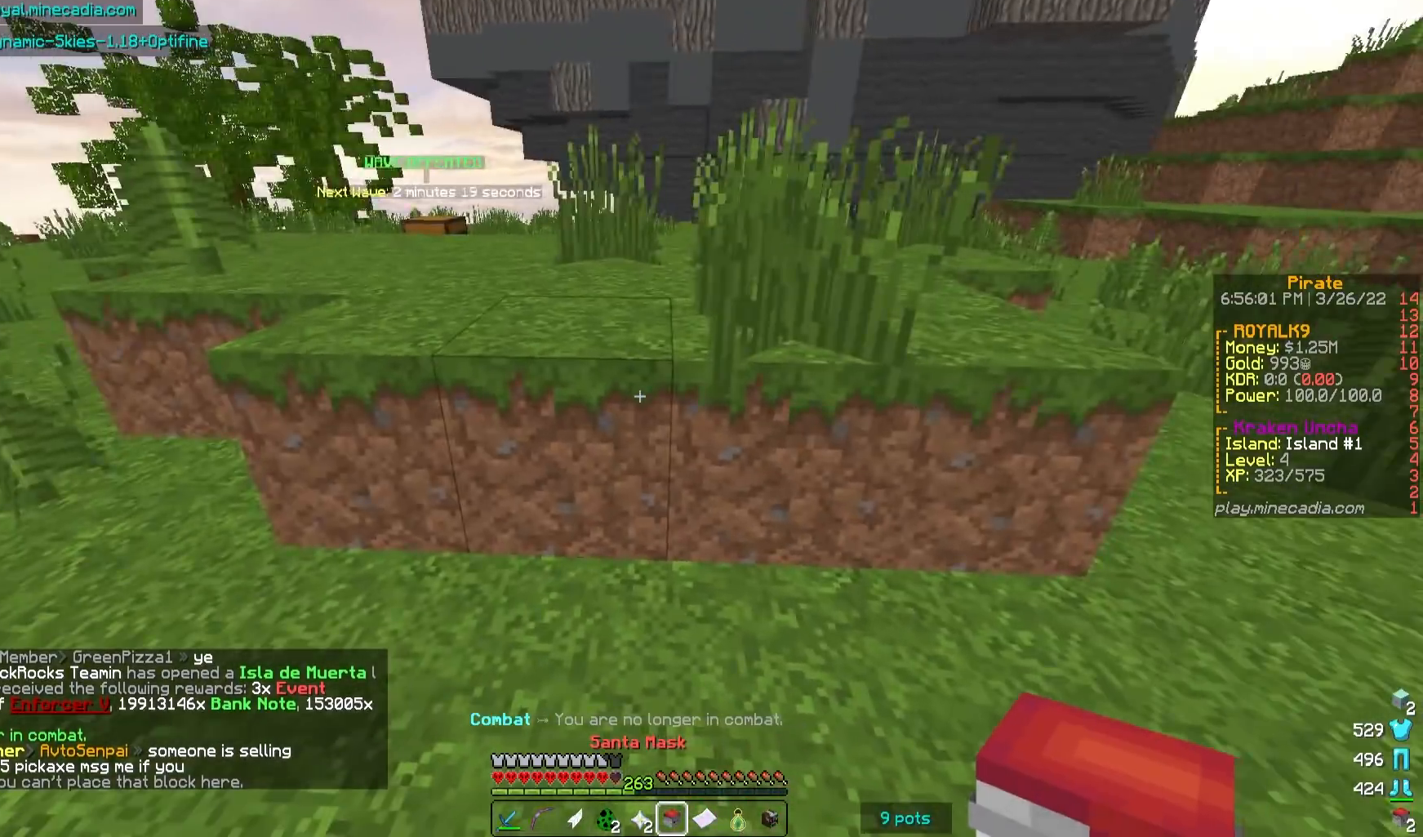
{"keys": ["d", "w"], "mouse": [], "events": [[167, "d", "down"], [417, "w", "down"]]}
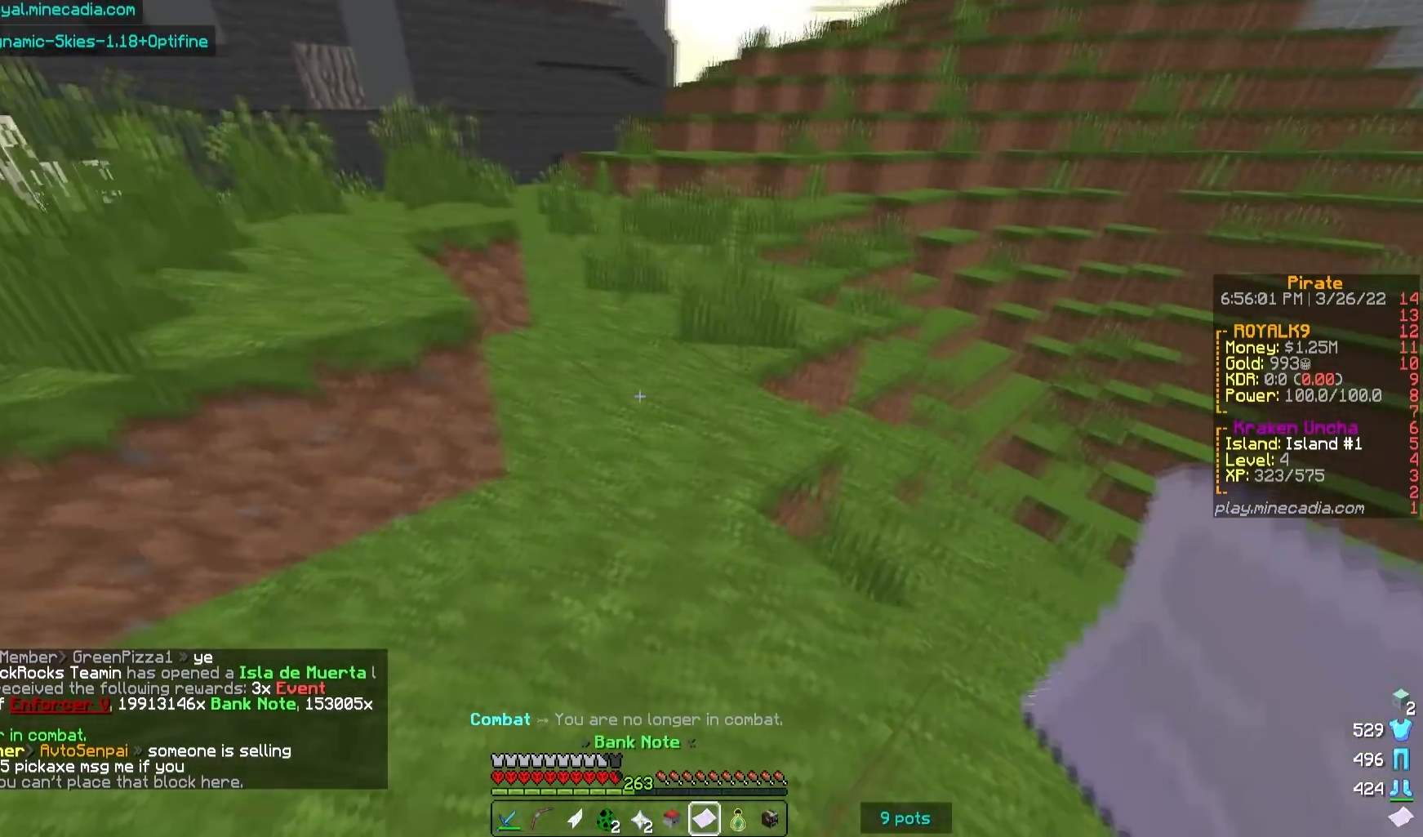
{"keys": ["w"], "mouse": [], "events": [[100, "d", "up"], [133, "mouse_right", "down"], [283, "mouse_right", "up"]]}
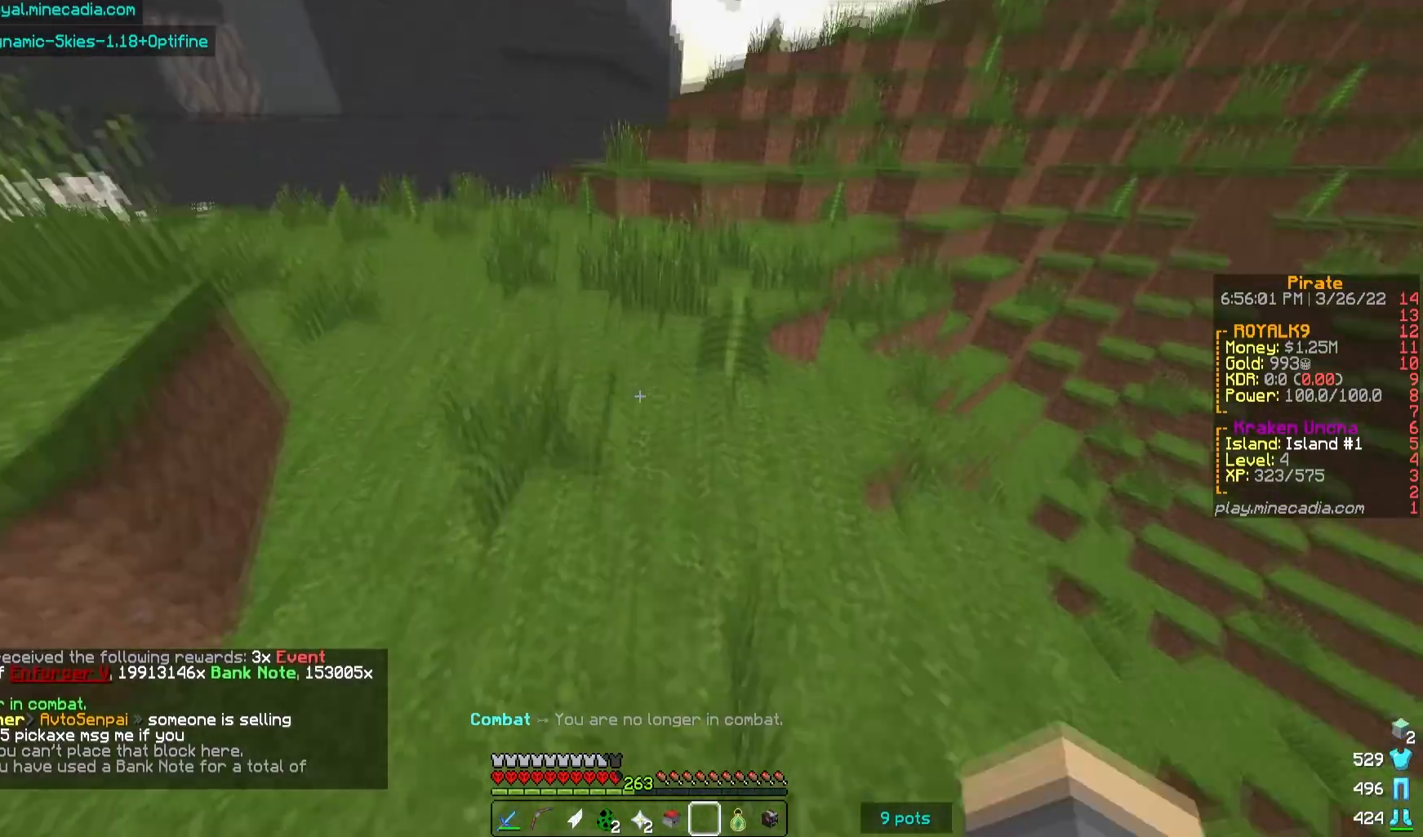
{"keys": ["w"], "mouse": [], "events": []}
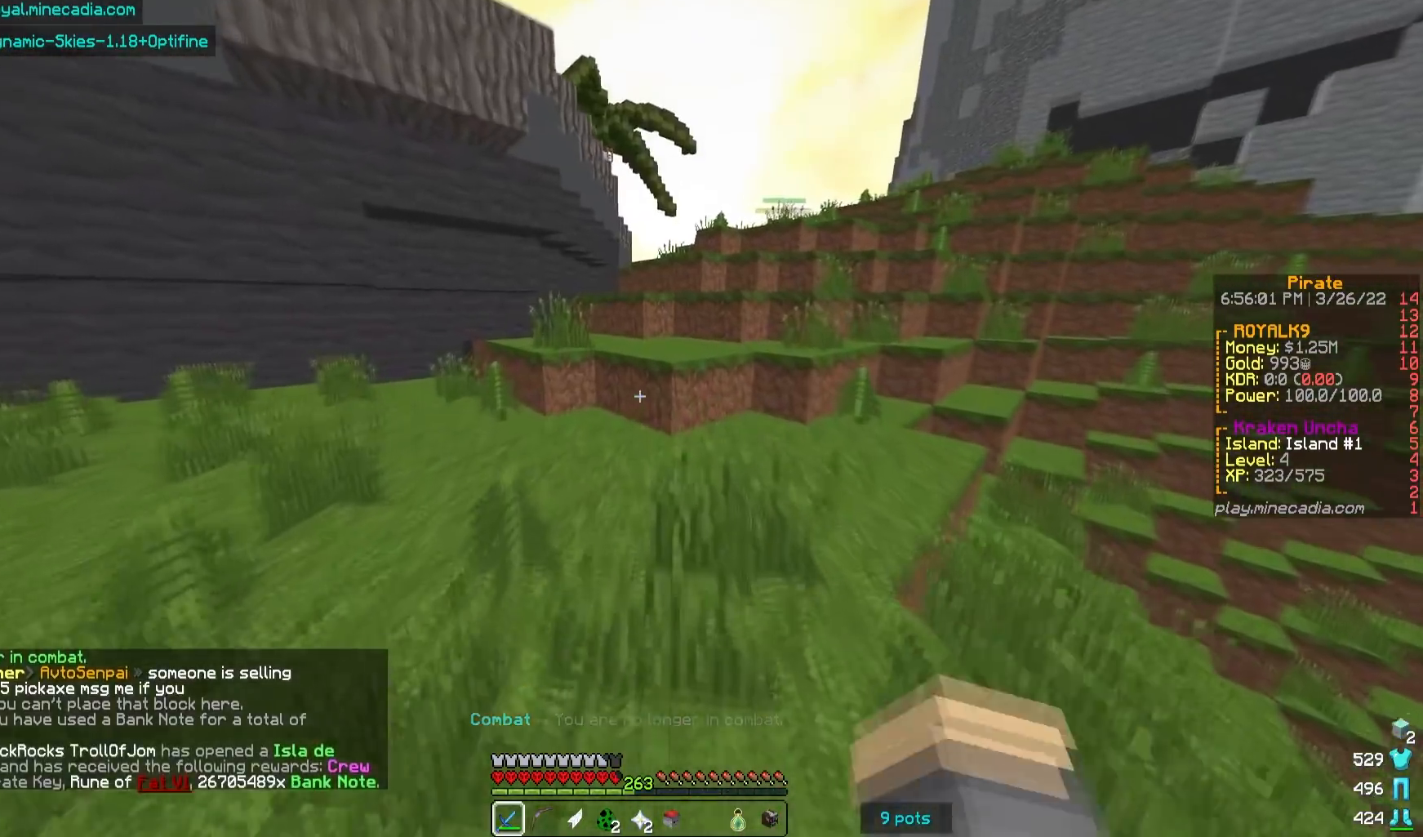
{"keys": [], "mouse": [], "events": [[50, "w", "up"]]}